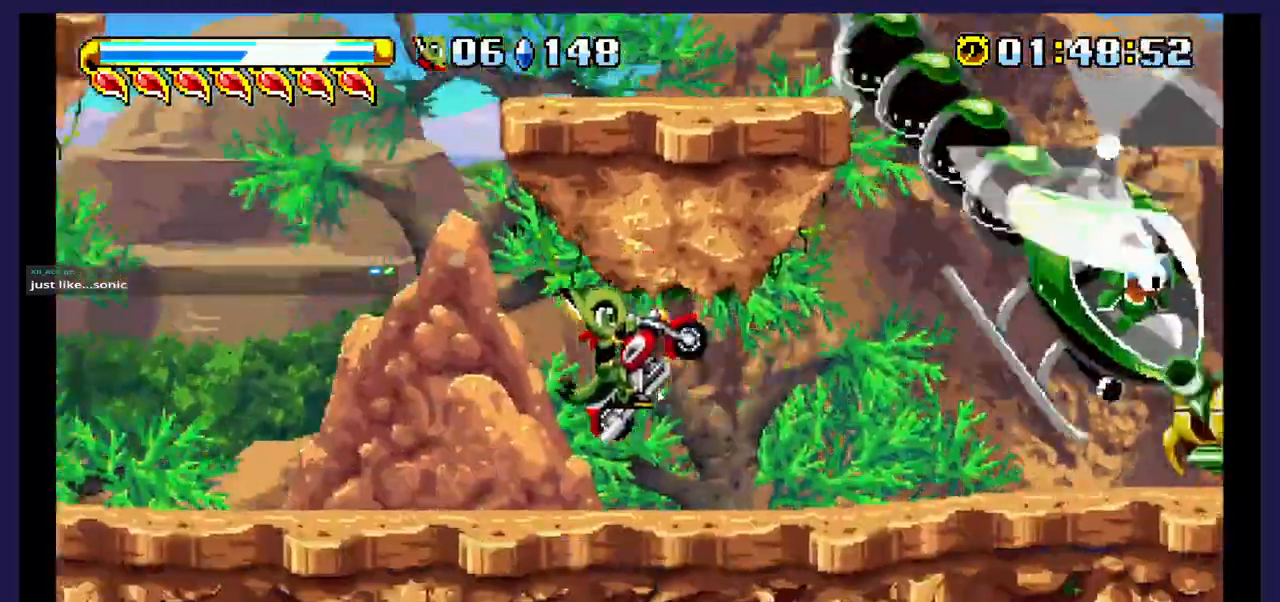
Gameplay with a controller (Xbox layout); each line is a JSON object with the inputs held at the frame after it. "events" lists button and stick changes between this image and that frame as [ms after this image, input, new state], when the widget could be followed in between. Not read: left_stick right_stick.
{"buttons": ["DPAD_RIGHT"], "events": []}
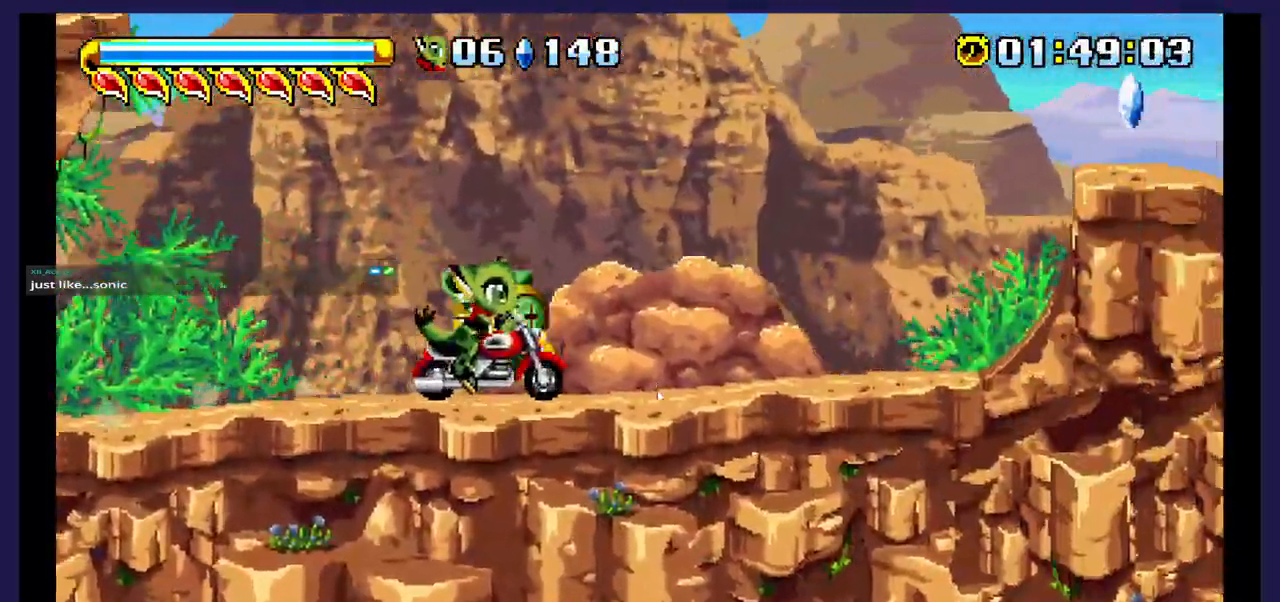
{"buttons": ["A", "DPAD_RIGHT"], "events": [[367, "A", "down"]]}
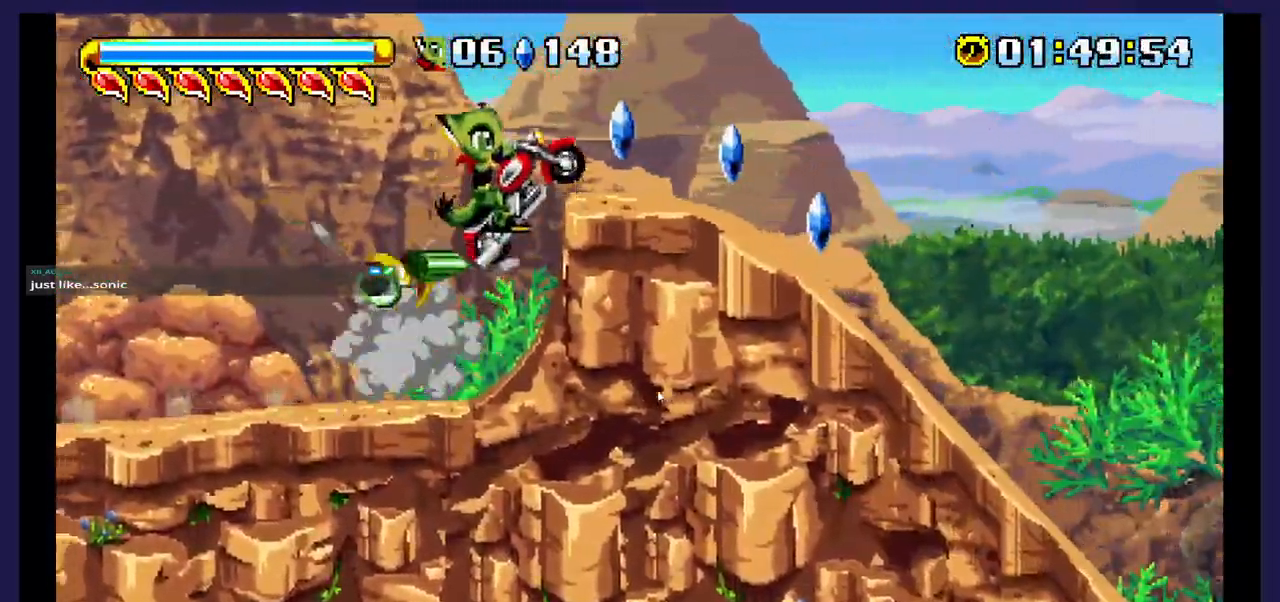
{"buttons": ["DPAD_RIGHT"], "events": [[117, "A", "up"]]}
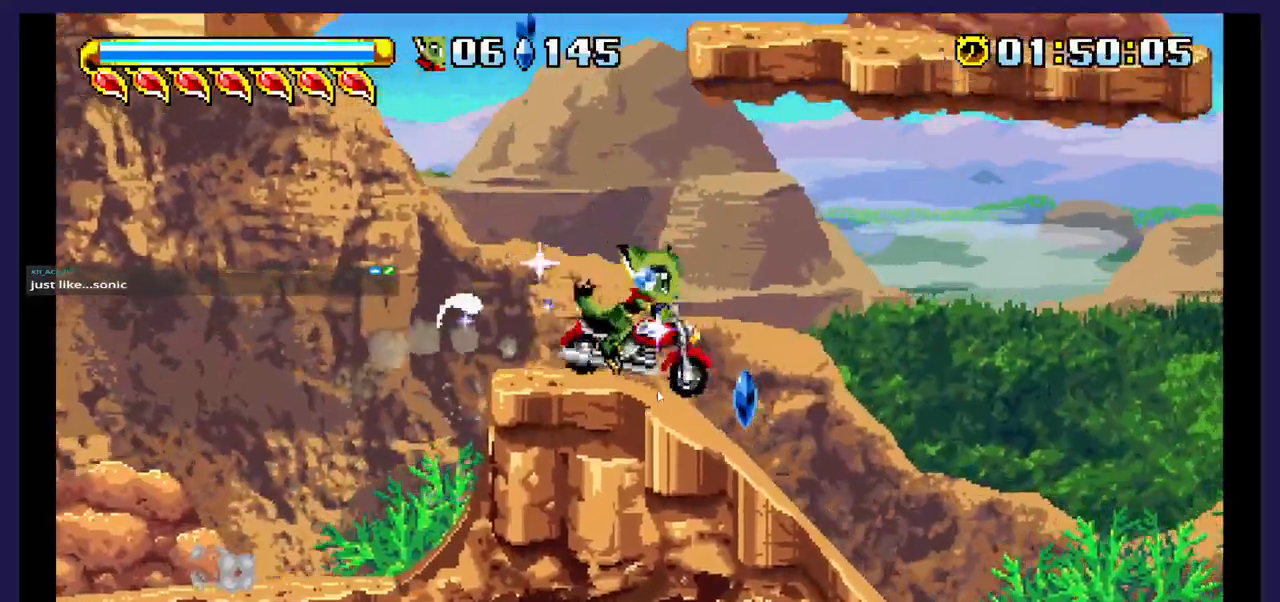
{"buttons": ["DPAD_RIGHT"], "events": []}
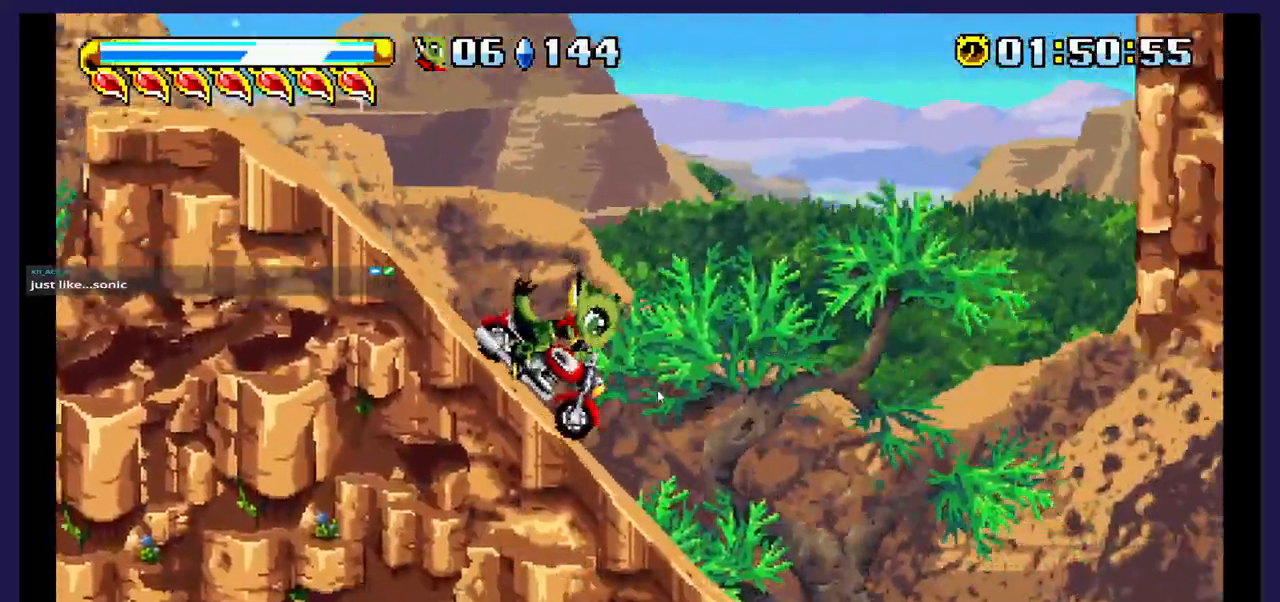
{"buttons": ["DPAD_RIGHT"], "events": []}
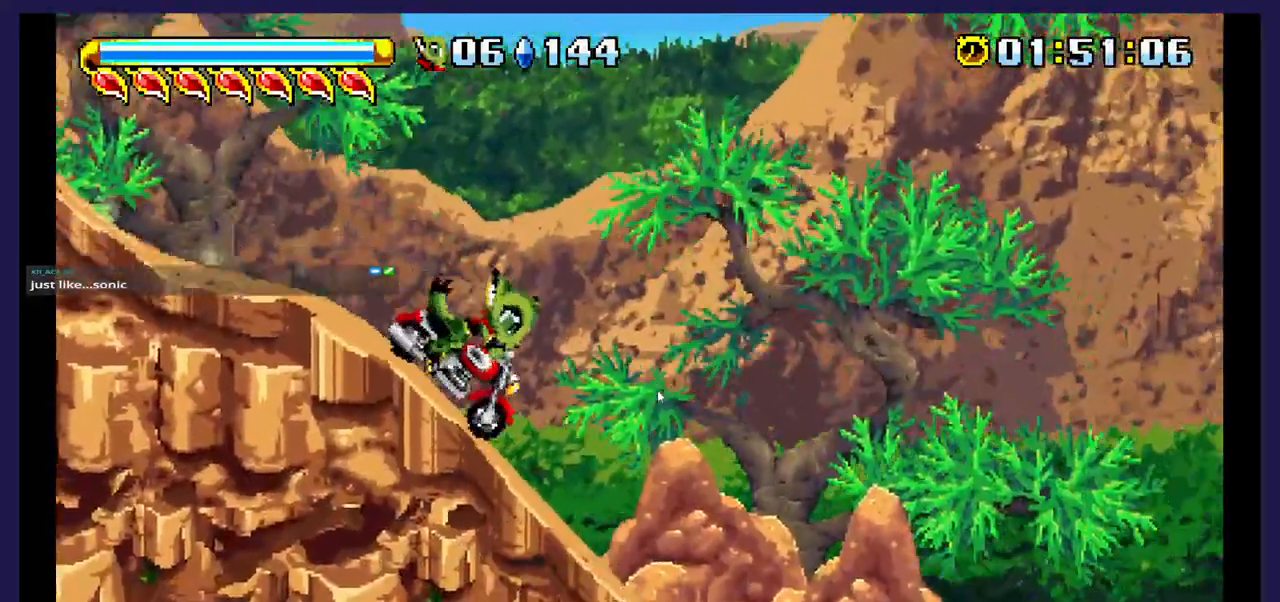
{"buttons": ["DPAD_RIGHT"], "events": []}
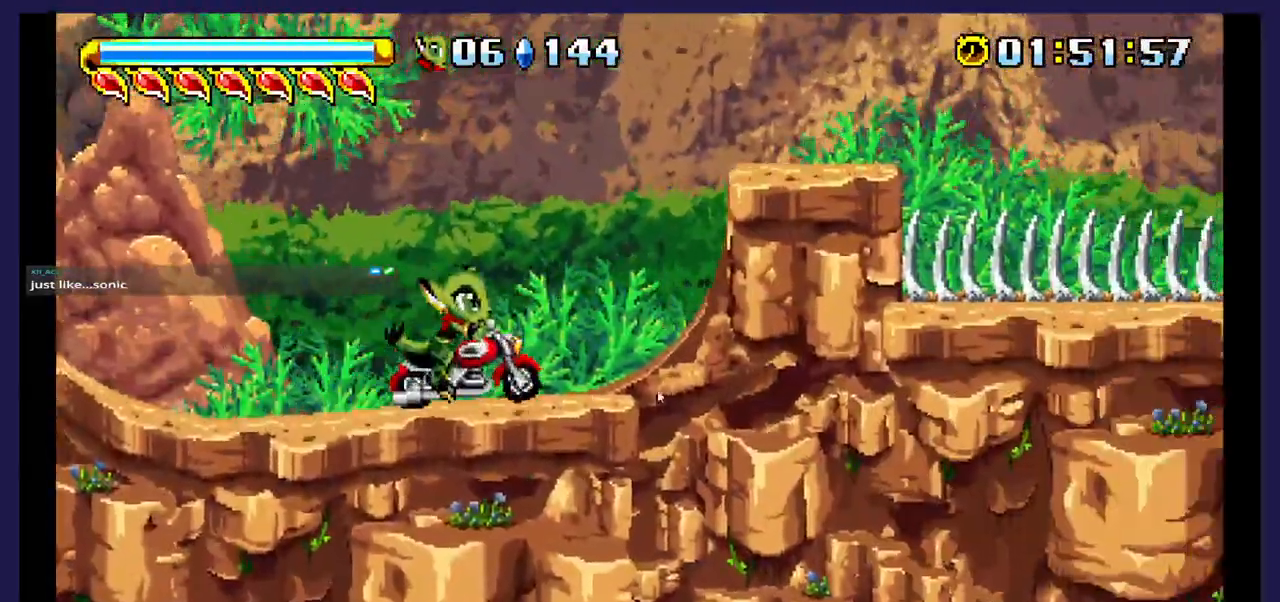
{"buttons": ["DPAD_RIGHT"], "events": []}
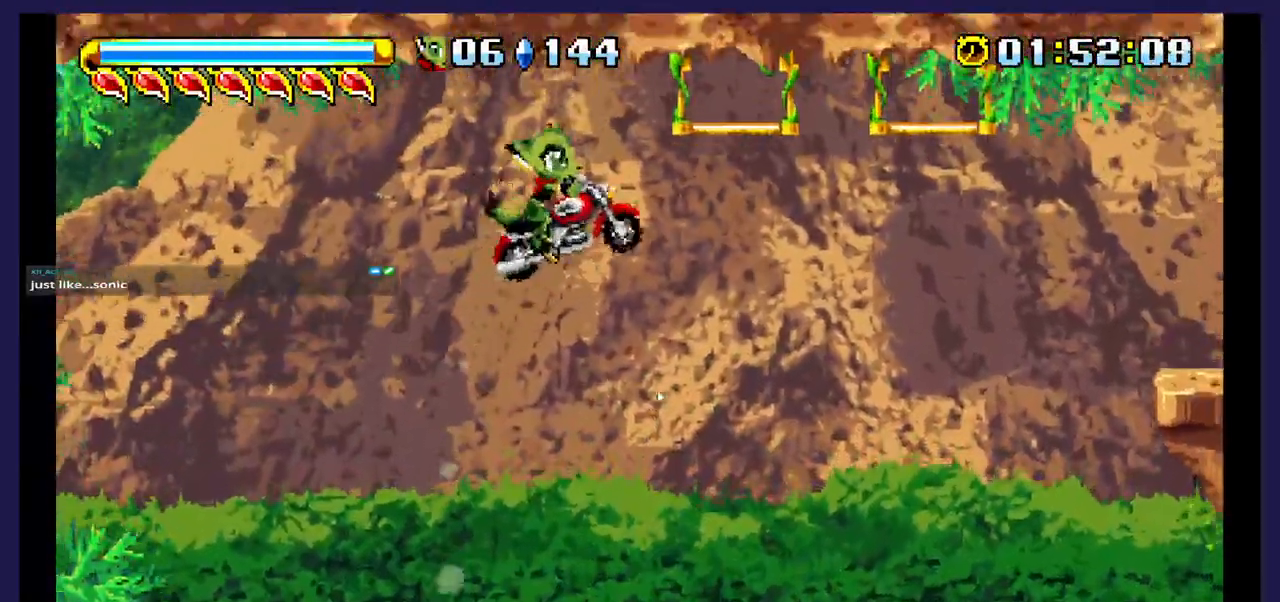
{"buttons": ["DPAD_RIGHT"], "events": []}
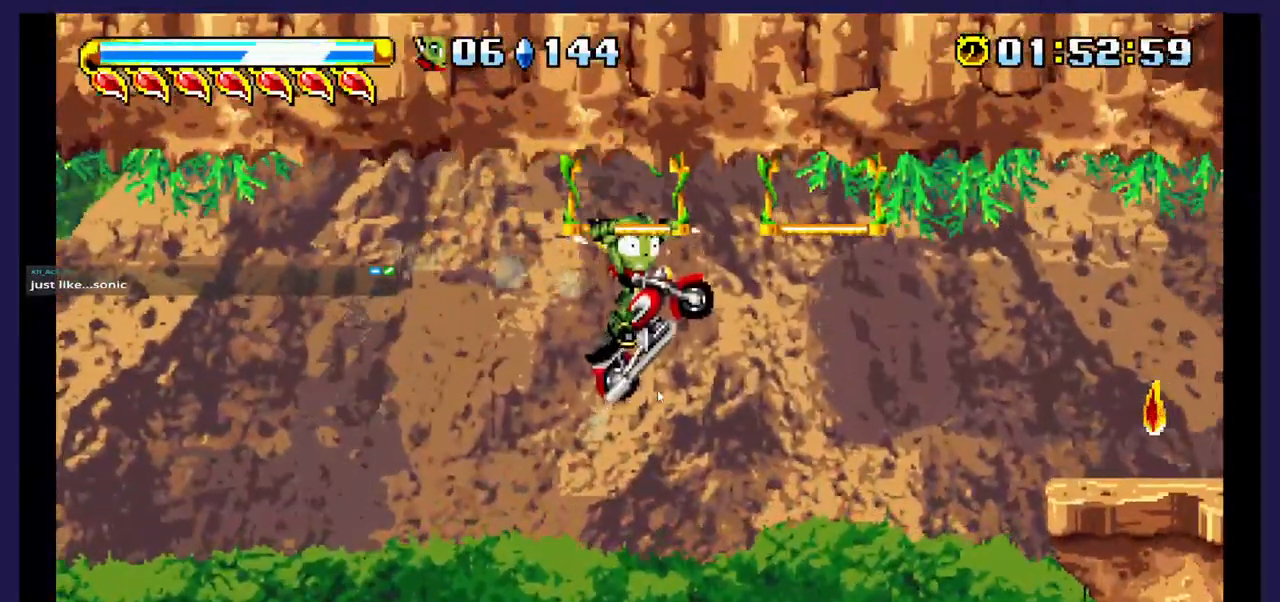
{"buttons": ["DPAD_RIGHT"], "events": [[283, "A", "down"], [417, "A", "up"]]}
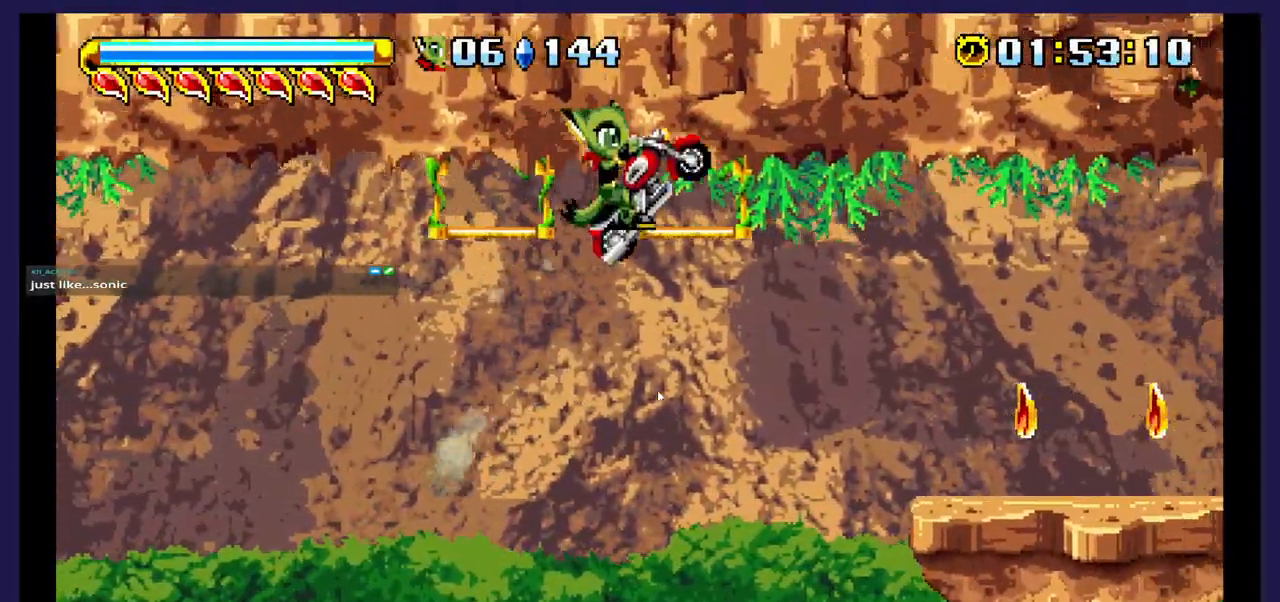
{"buttons": ["DPAD_RIGHT"], "events": []}
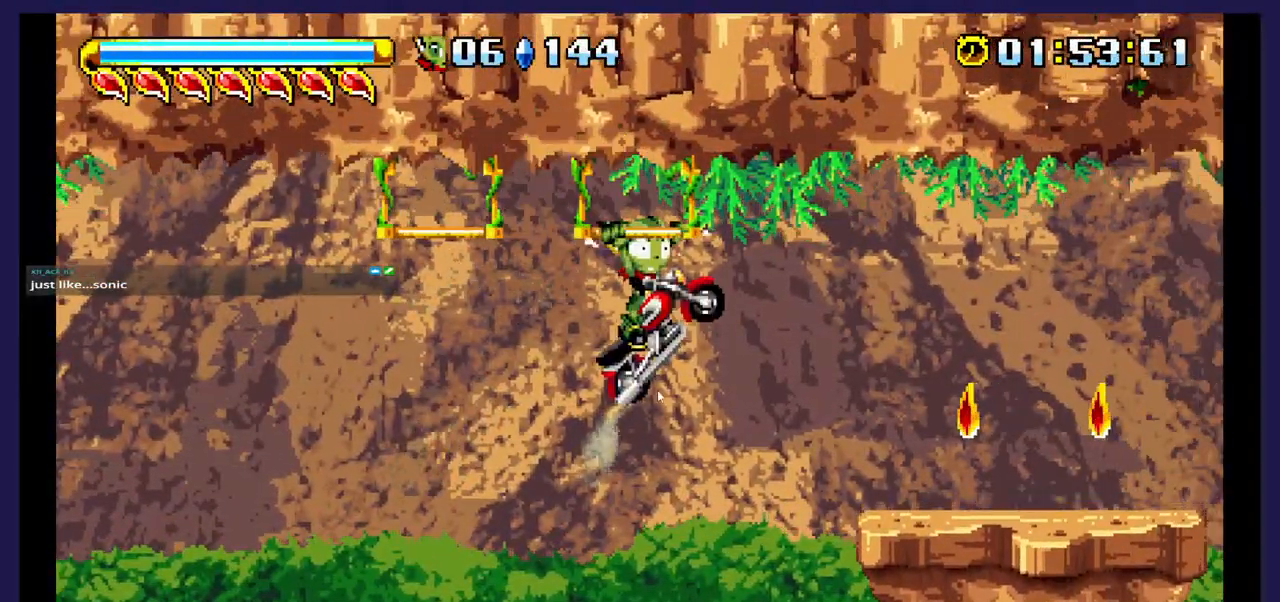
{"buttons": [], "events": [[233, "DPAD_RIGHT", "up"]]}
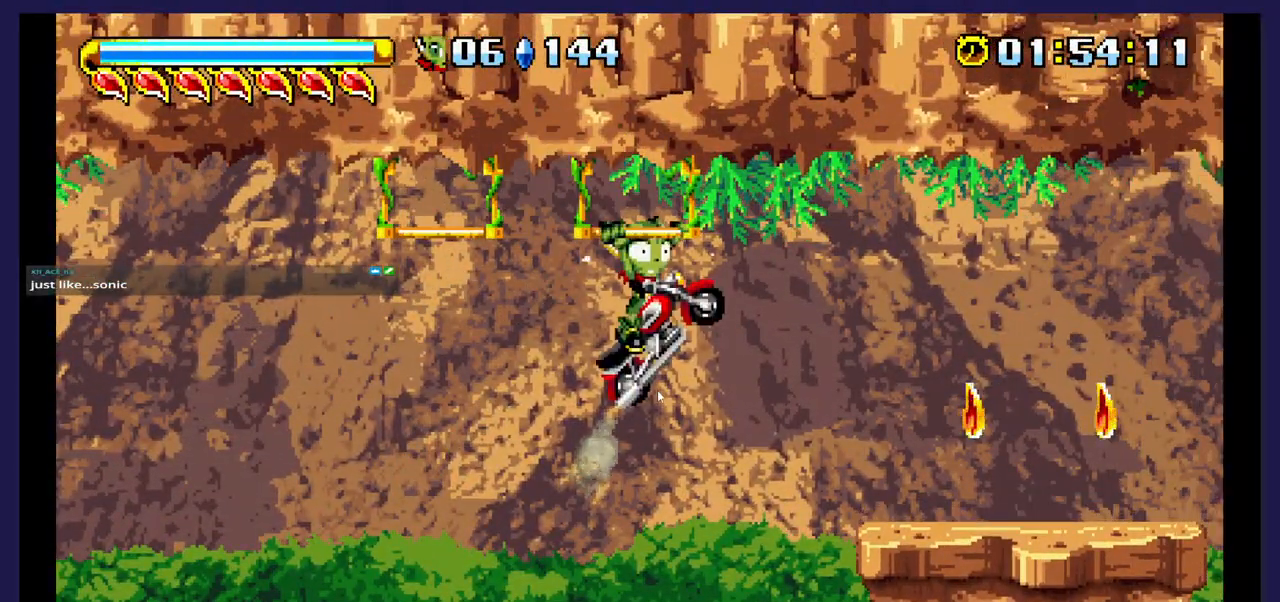
{"buttons": [], "events": []}
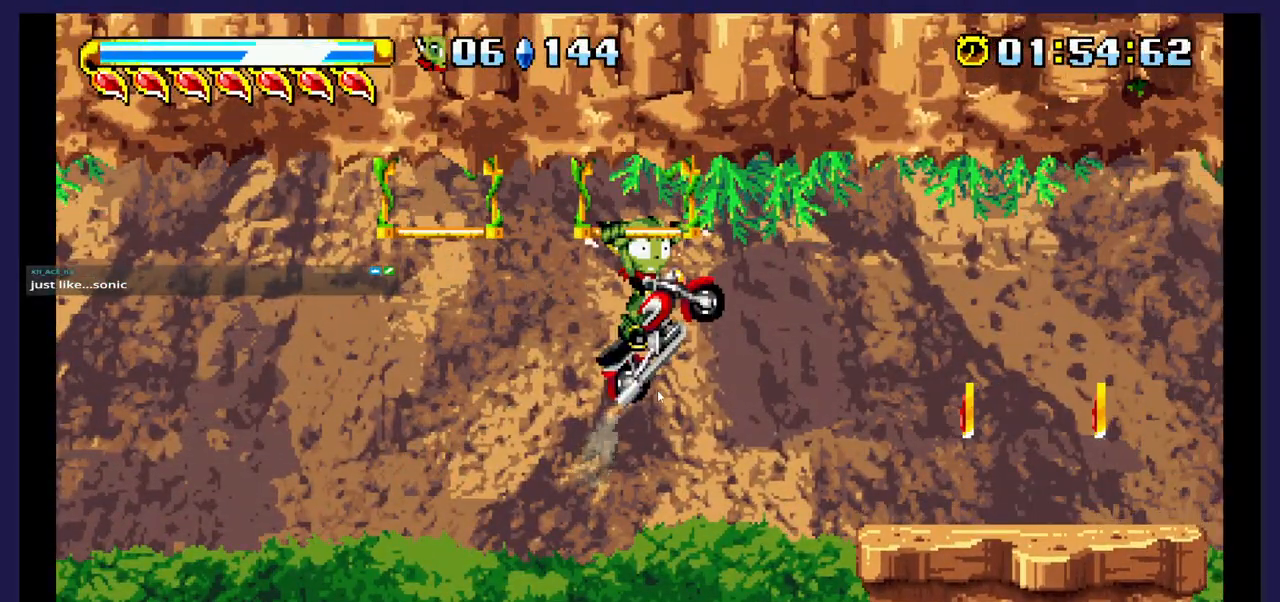
{"buttons": [], "events": []}
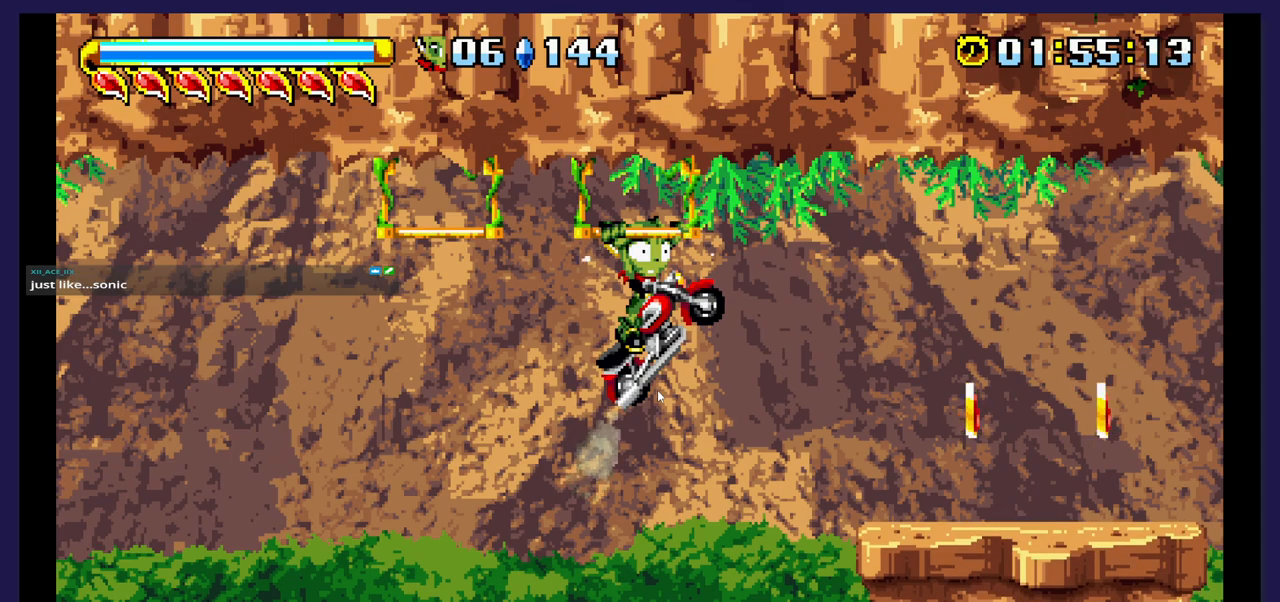
{"buttons": [], "events": []}
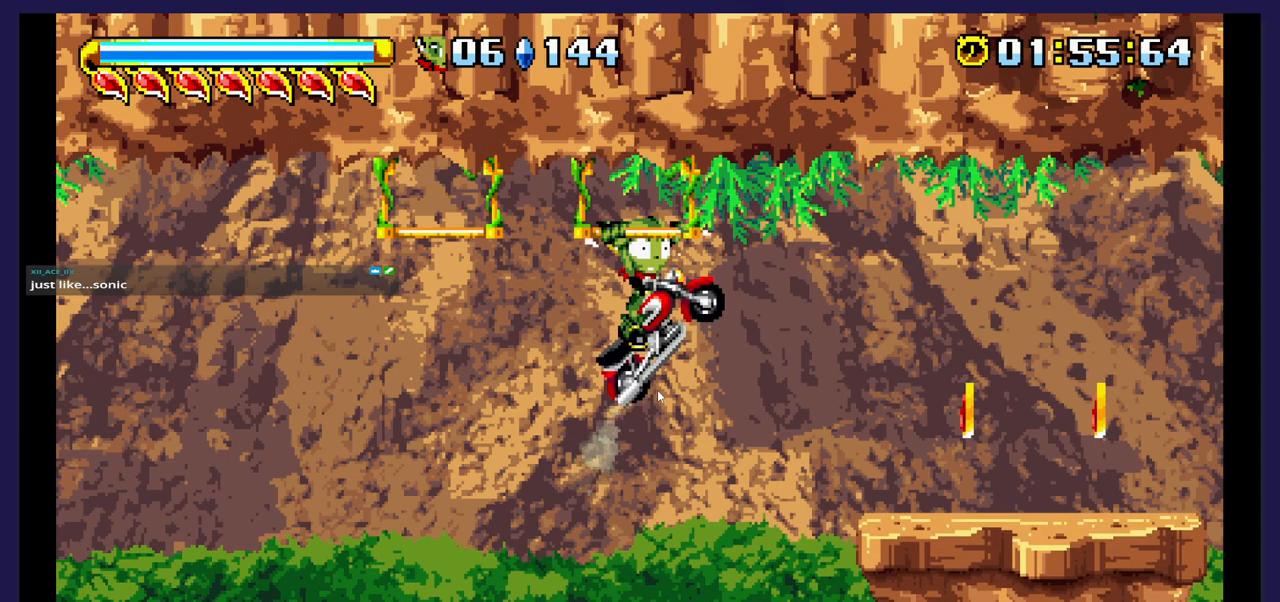
{"buttons": [], "events": []}
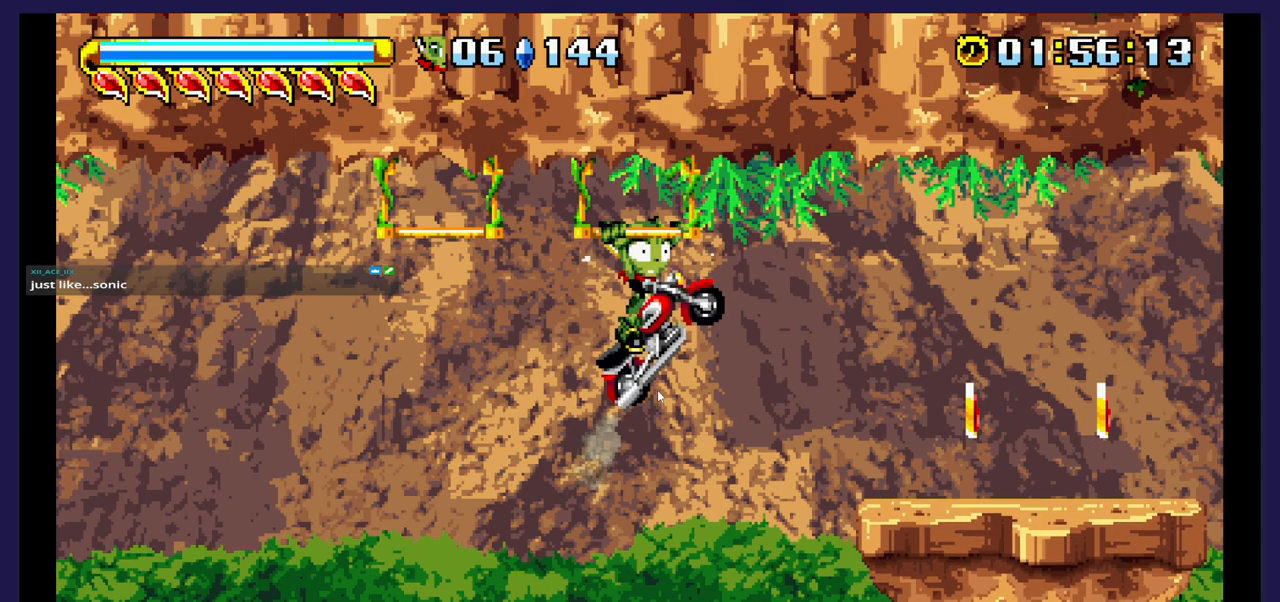
{"buttons": [], "events": []}
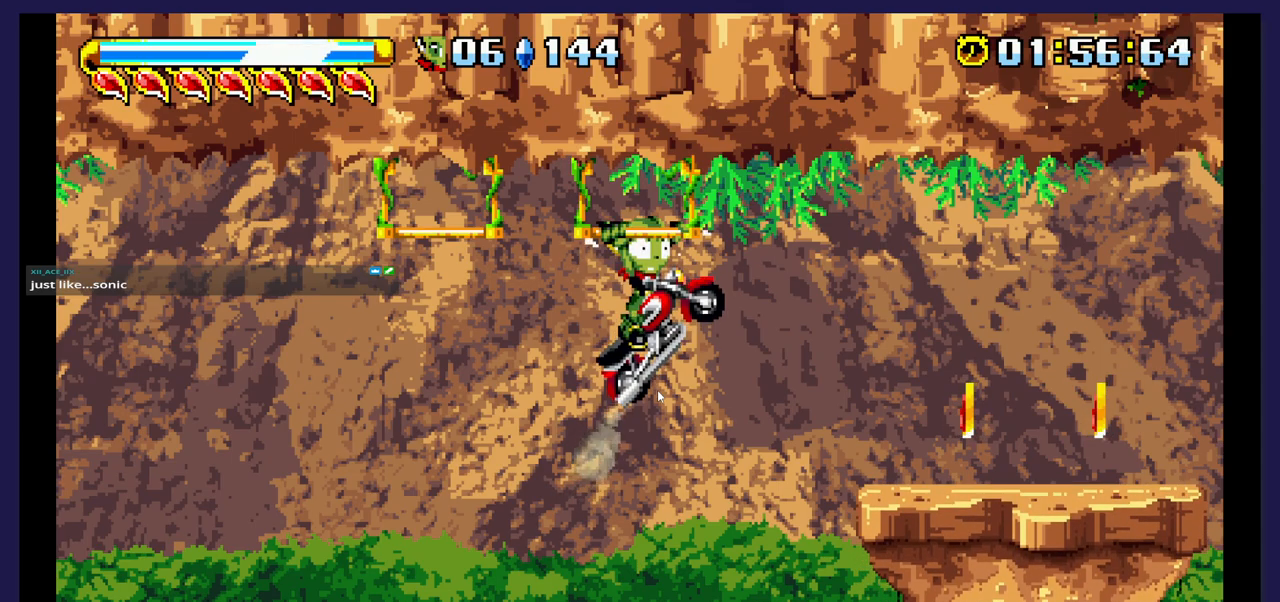
{"buttons": ["A", "DPAD_RIGHT"], "events": [[283, "DPAD_RIGHT", "down"], [467, "A", "down"]]}
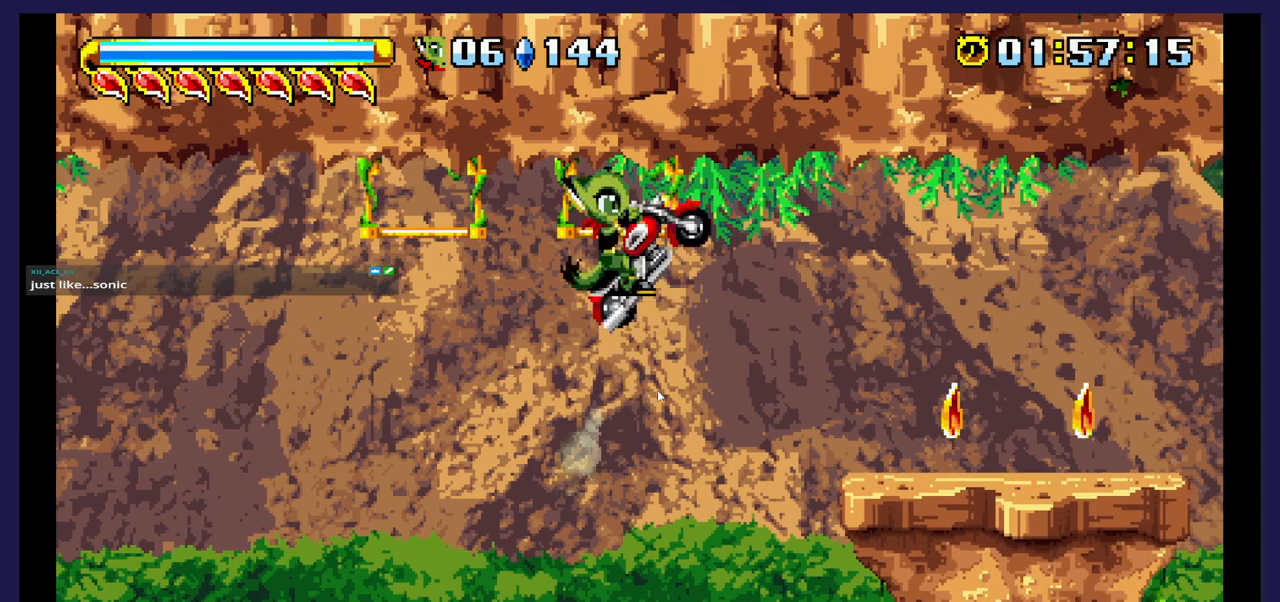
{"buttons": [], "events": [[83, "A", "up"], [400, "DPAD_RIGHT", "up"]]}
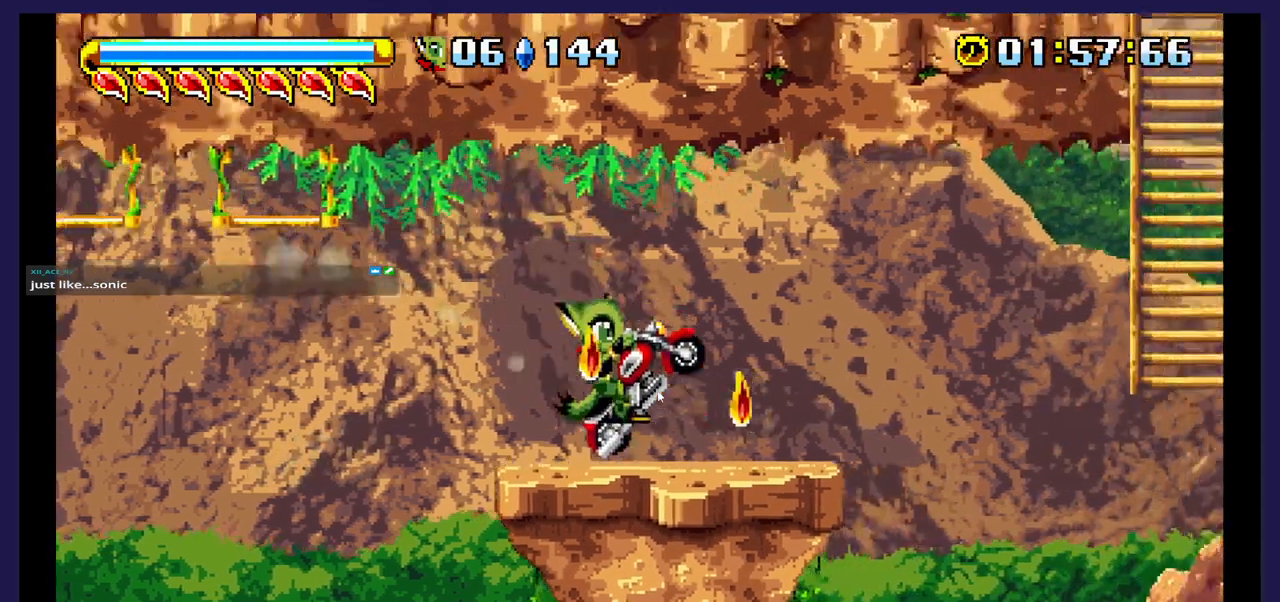
{"buttons": ["DPAD_RIGHT"], "events": [[17, "DPAD_RIGHT", "down"], [183, "A", "down"], [300, "A", "up"]]}
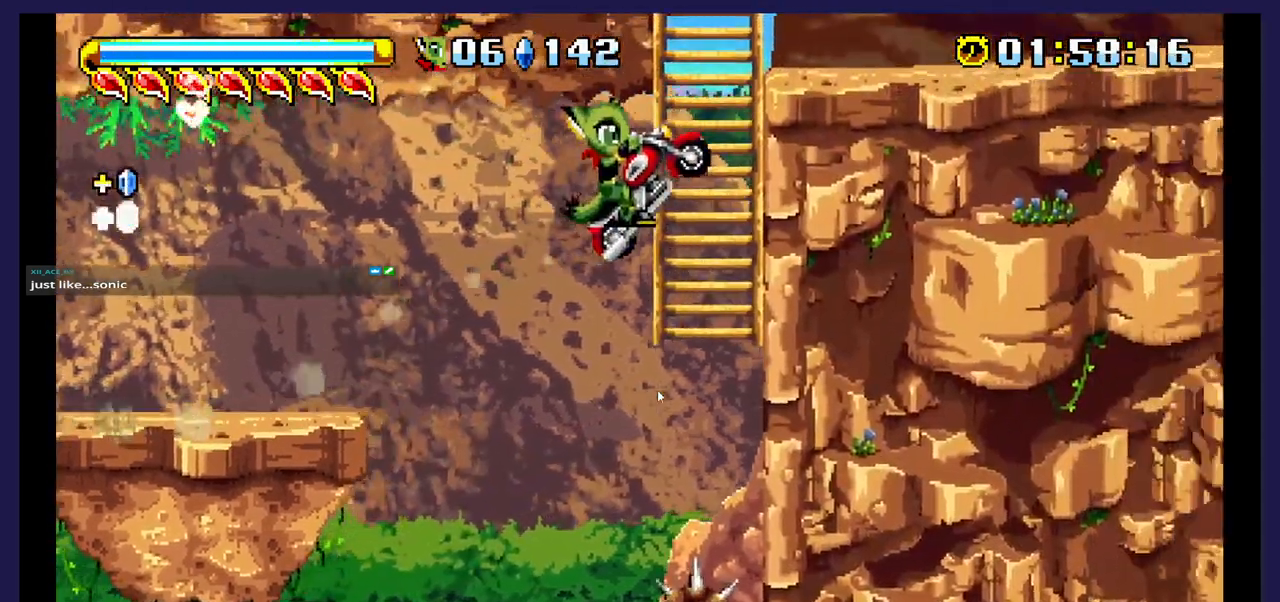
{"buttons": ["DPAD_UP", "DPAD_RIGHT"], "events": [[133, "DPAD_UP", "down"]]}
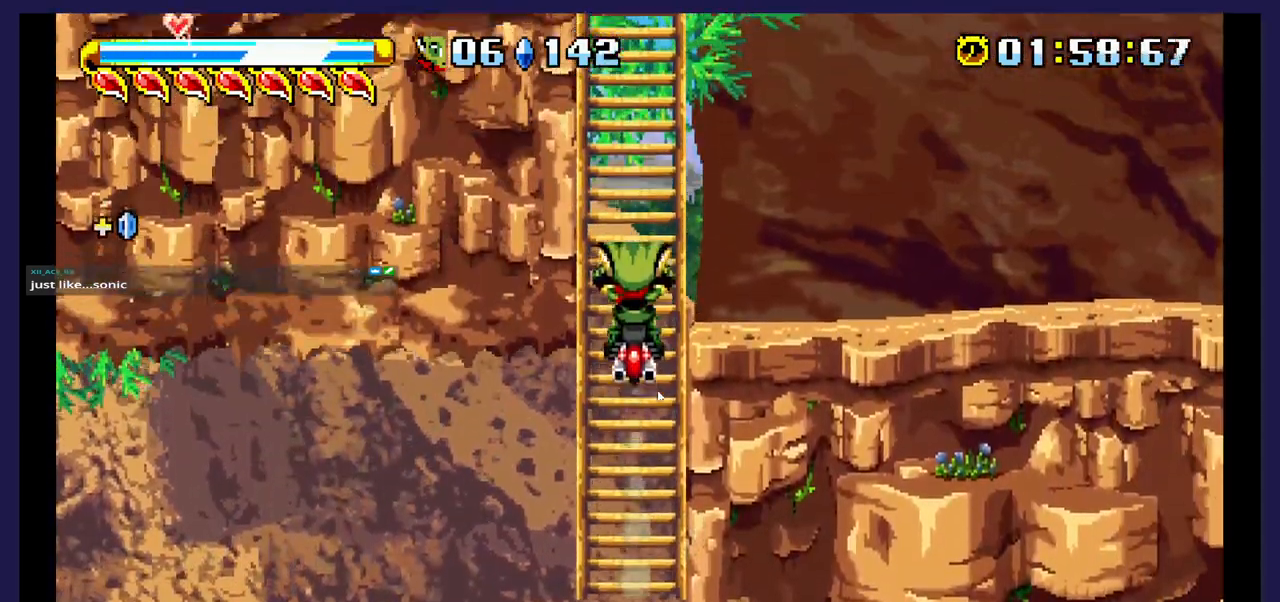
{"buttons": ["DPAD_UP", "DPAD_RIGHT"], "events": [[33, "DPAD_RIGHT", "up"], [83, "DPAD_RIGHT", "down"]]}
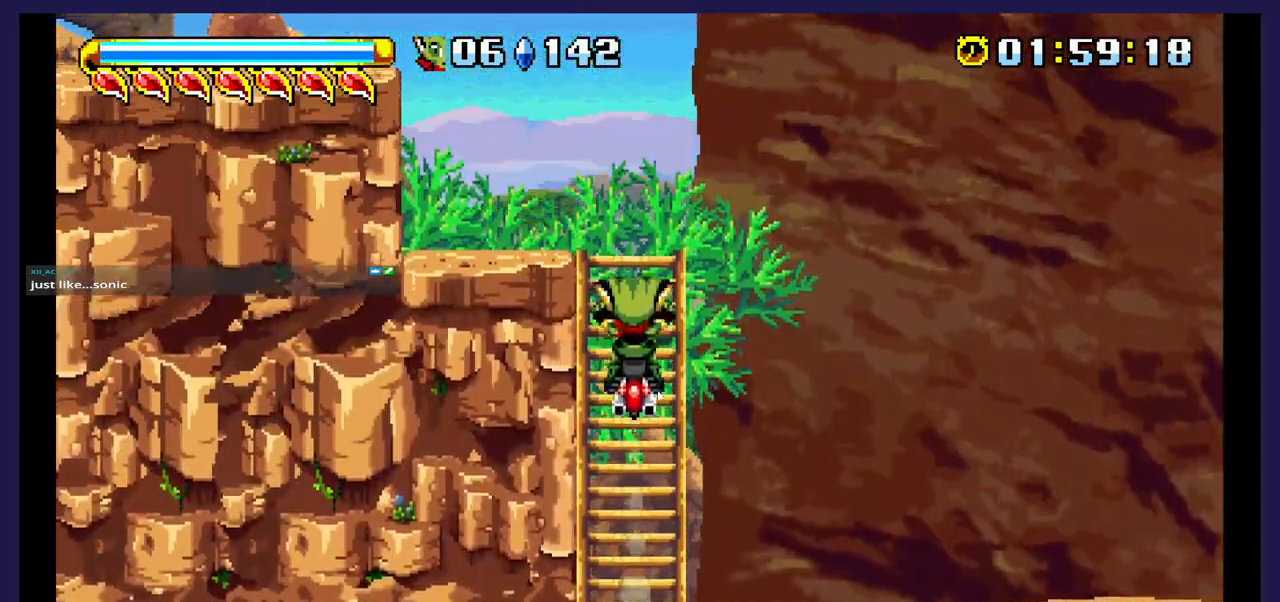
{"buttons": ["A", "DPAD_RIGHT"], "events": [[350, "DPAD_UP", "up"], [400, "A", "down"]]}
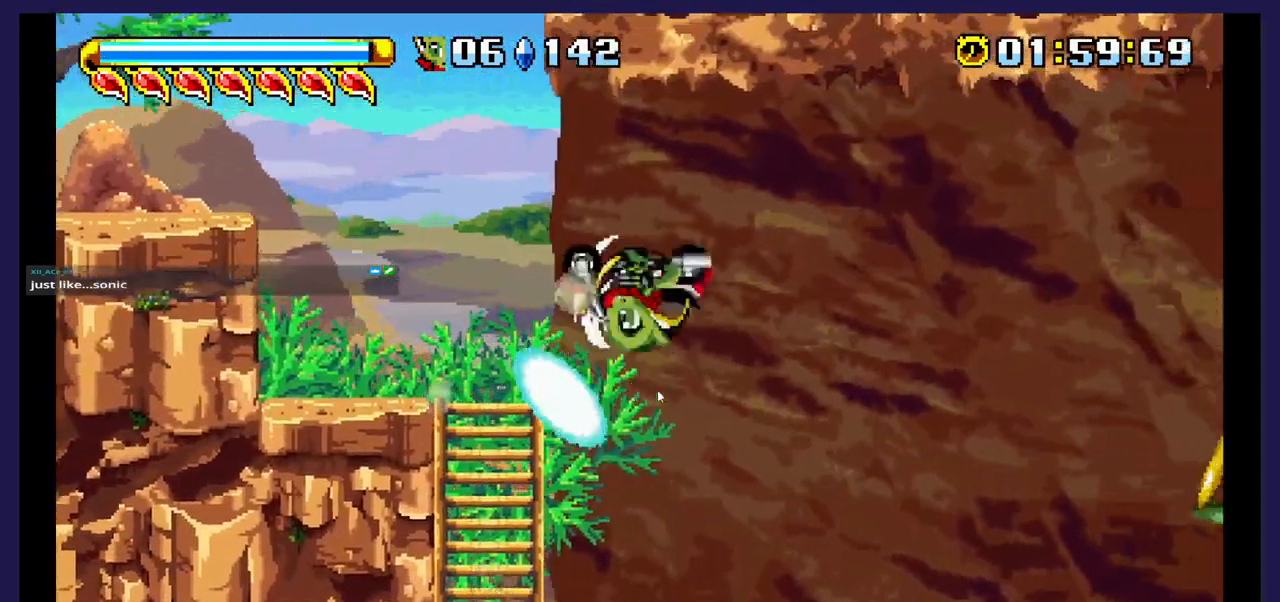
{"buttons": ["DPAD_RIGHT"], "events": [[167, "A", "up"]]}
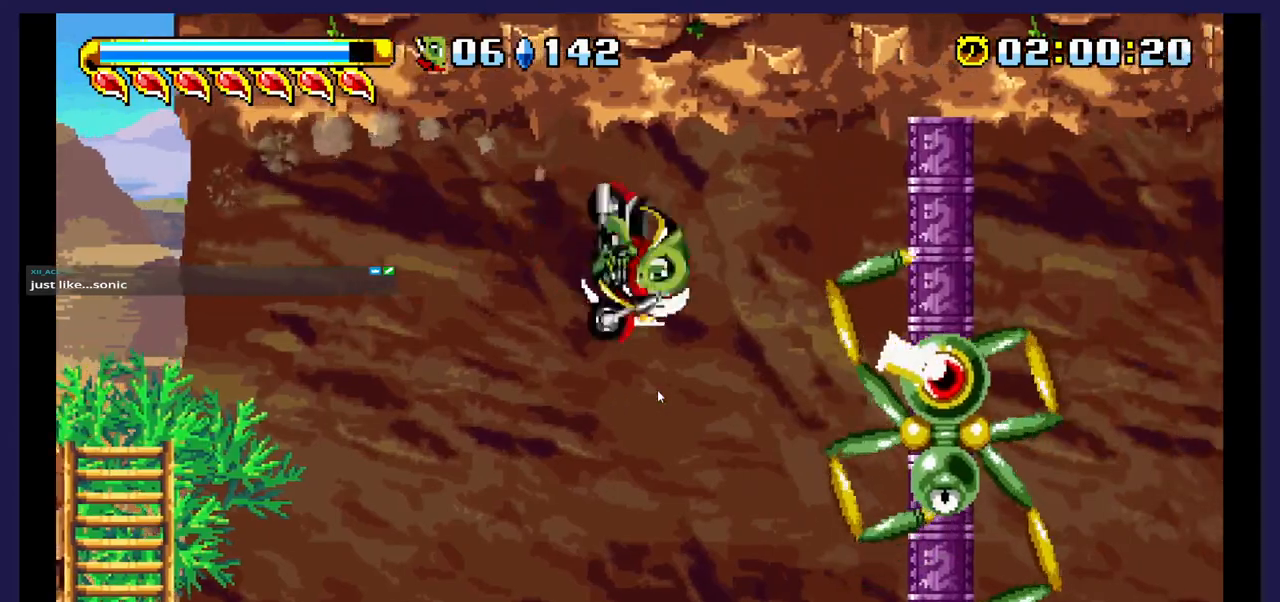
{"buttons": ["DPAD_RIGHT"], "events": [[167, "X", "down"], [500, "X", "up"]]}
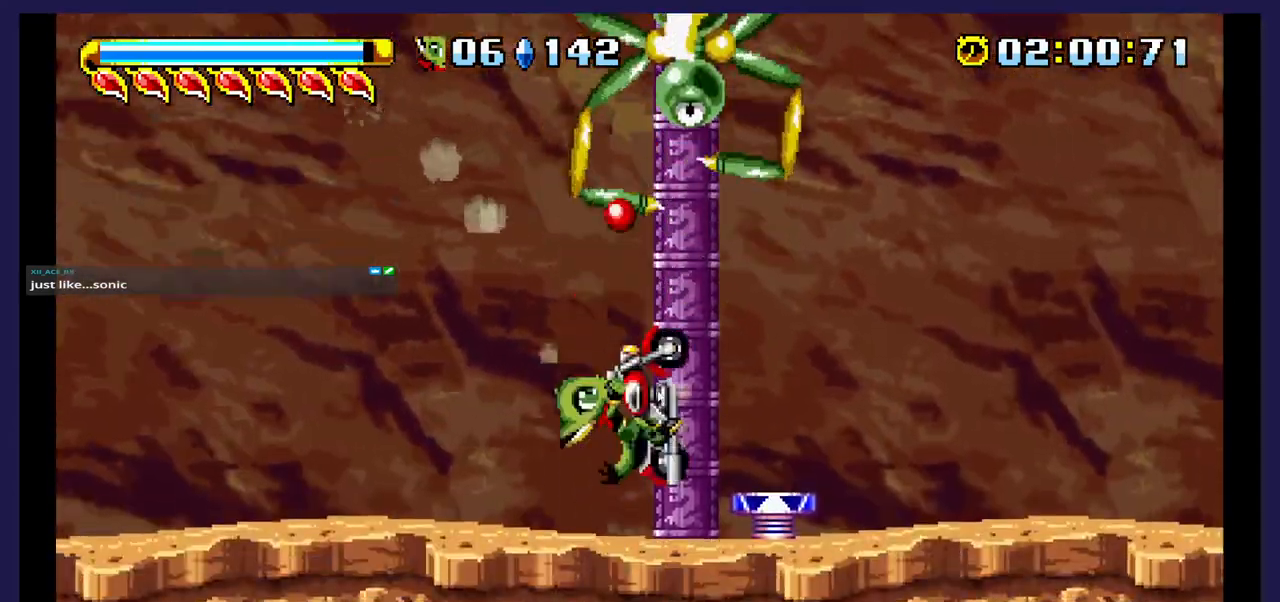
{"buttons": ["DPAD_LEFT"], "events": [[133, "DPAD_RIGHT", "up"], [217, "DPAD_LEFT", "down"]]}
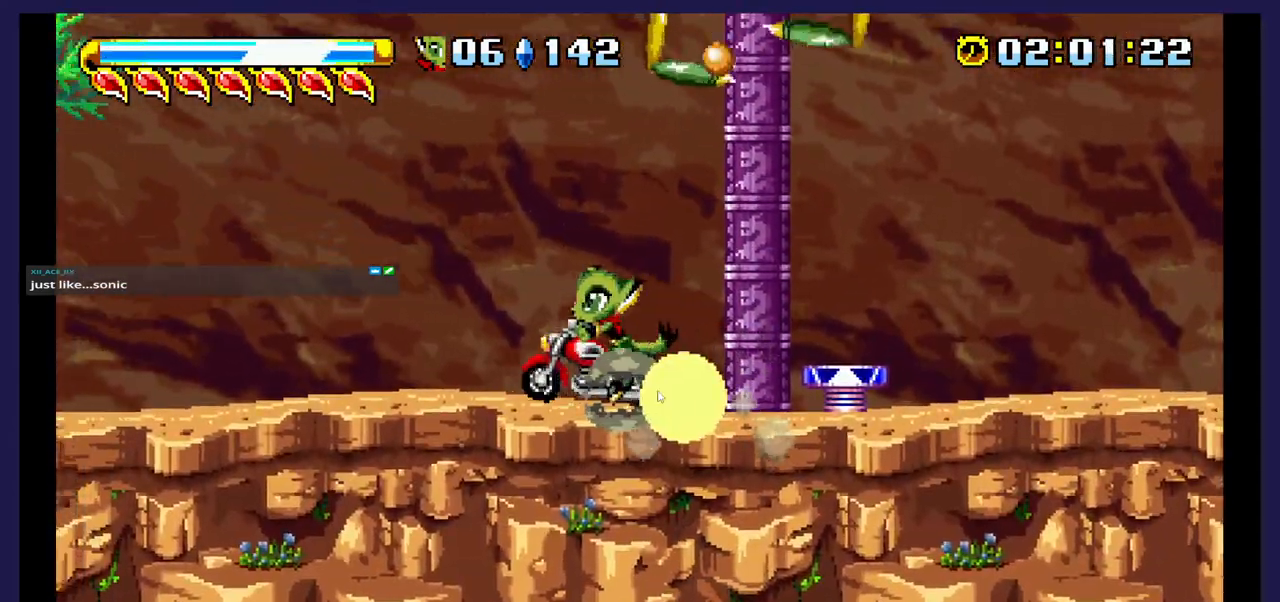
{"buttons": ["DPAD_RIGHT"], "events": [[383, "DPAD_LEFT", "up"], [450, "DPAD_RIGHT", "down"]]}
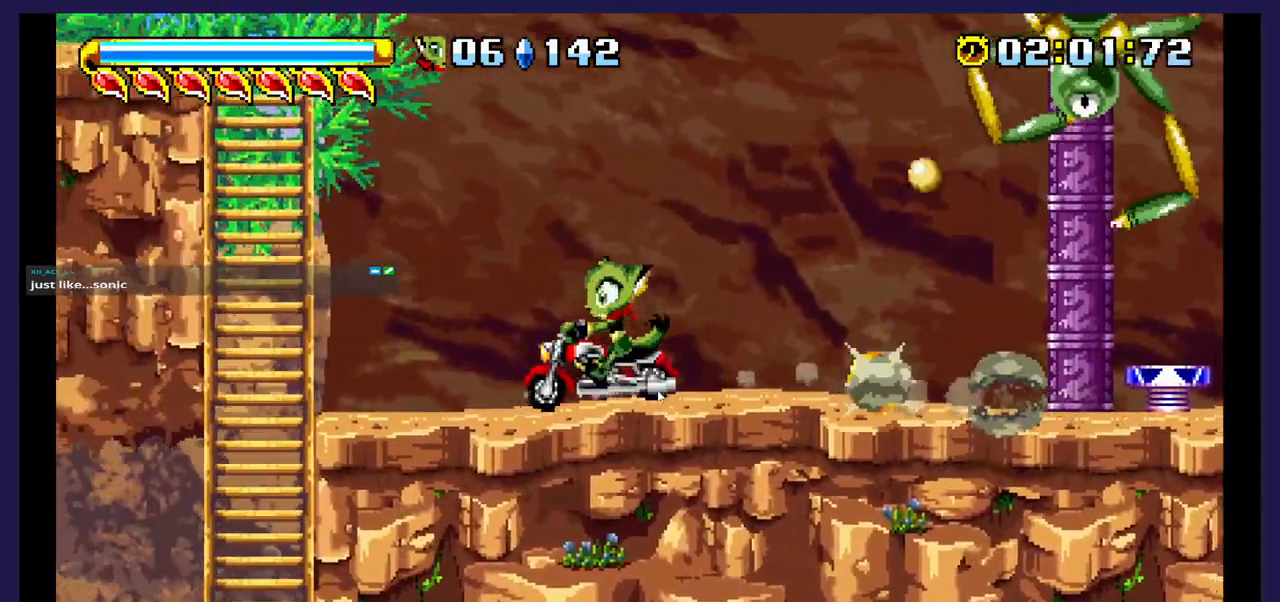
{"buttons": ["DPAD_RIGHT"], "events": [[67, "A", "down"], [400, "A", "up"]]}
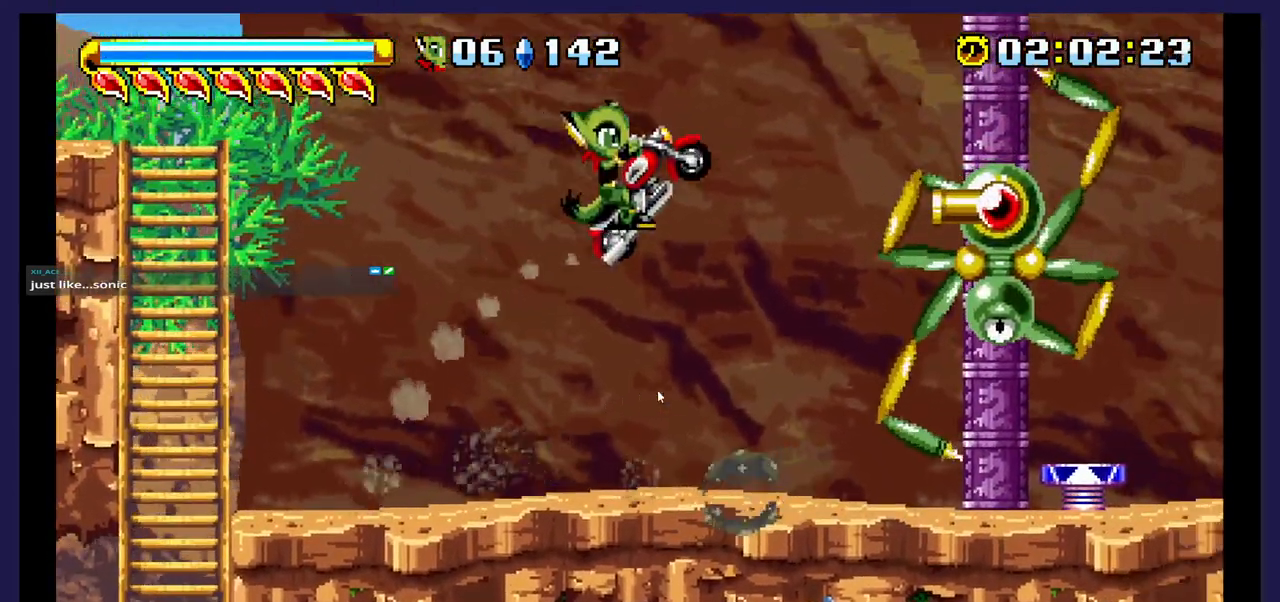
{"buttons": [], "events": [[133, "X", "down"], [283, "X", "up"], [350, "X", "down"], [400, "DPAD_RIGHT", "up"], [483, "X", "up"]]}
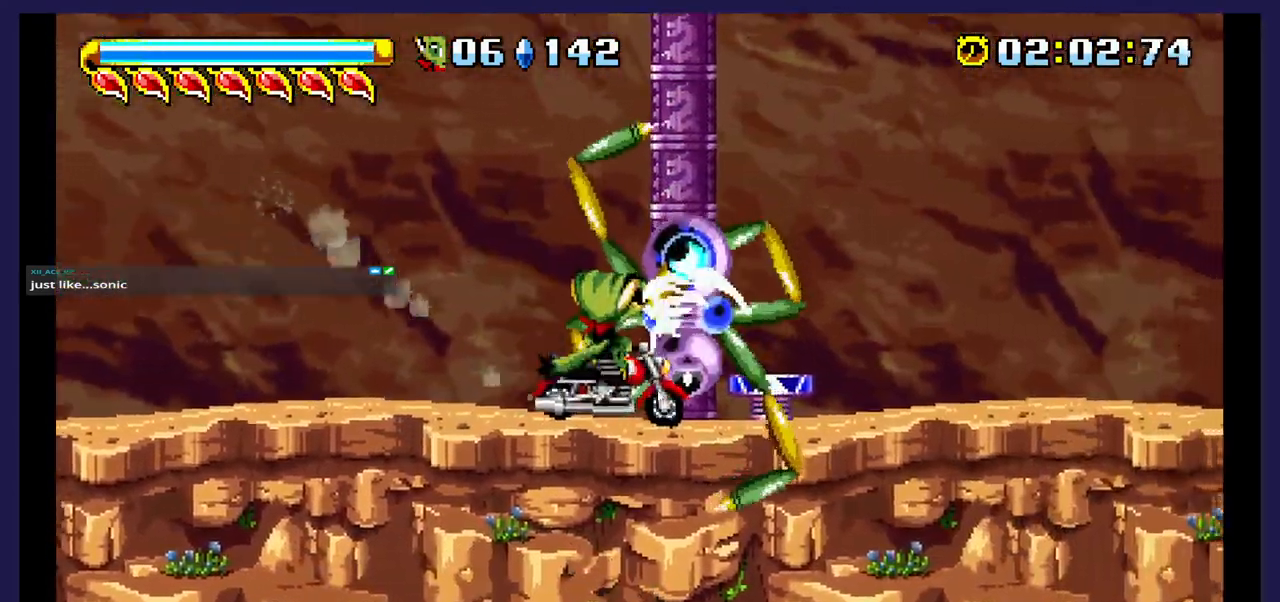
{"buttons": ["X"], "events": [[50, "X", "down"], [183, "X", "up"], [250, "X", "down"], [367, "X", "up"], [450, "X", "down"]]}